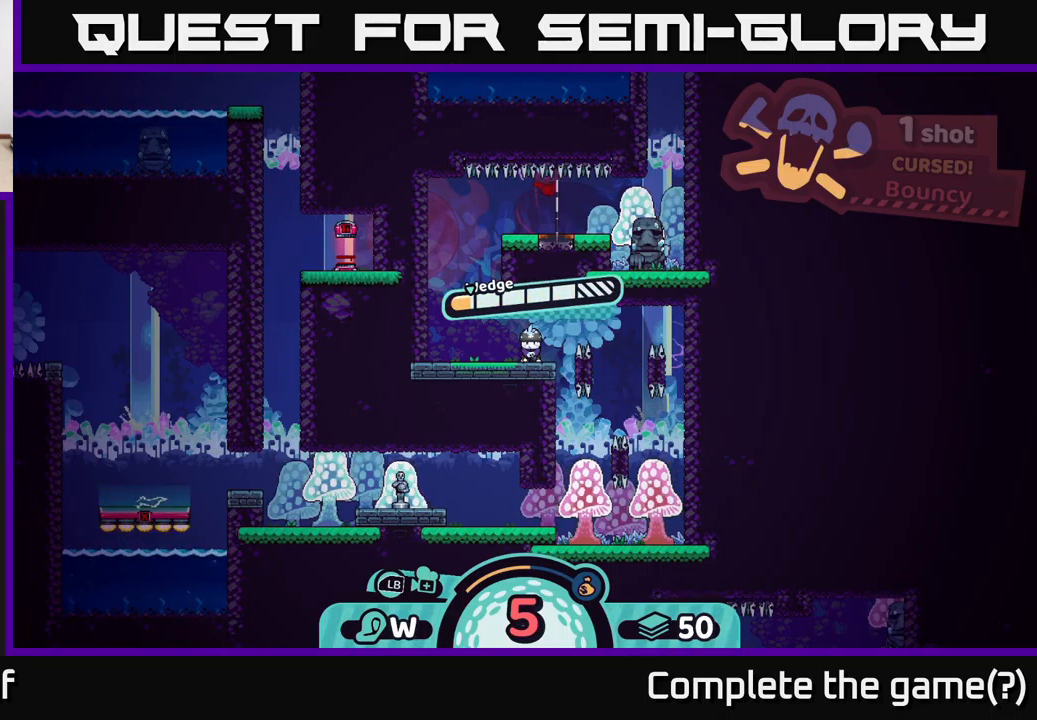
Gameplay with a controller (Xbox layout); each line is a JSON object with the inputs held at the frame after it. "events" lists button and stick changes between this image and that frame as [ms after this image, input, new state], when the widget could be followed in between.
{"buttons": [], "left_stick": "center", "right_stick": "center", "events": [[283, "left_stick", "center"]]}
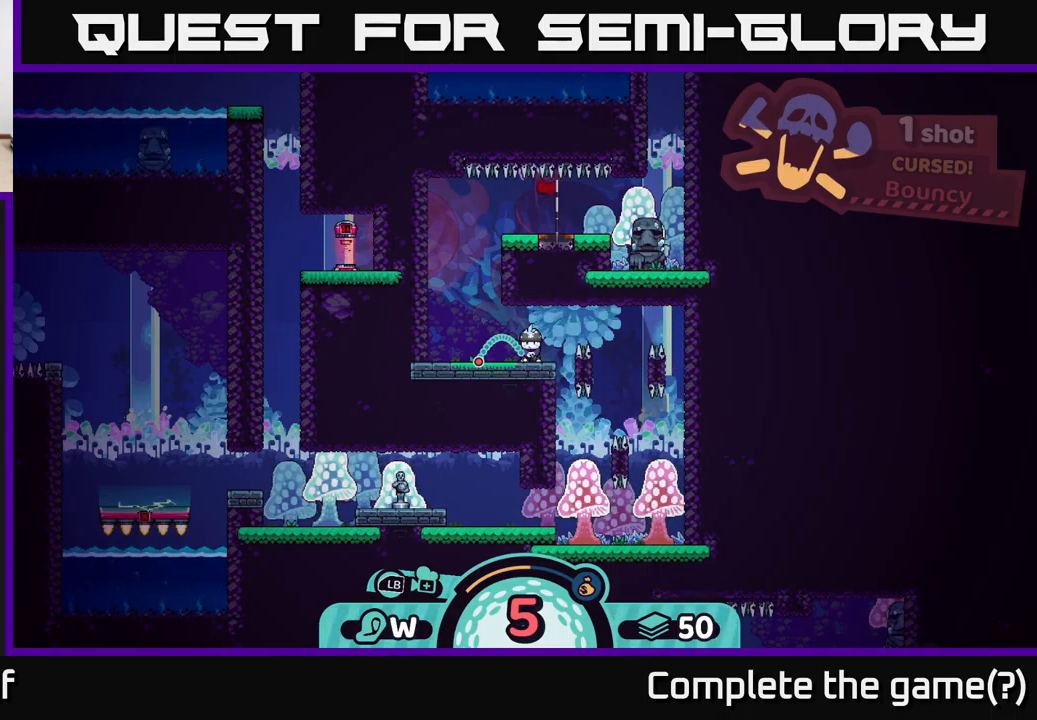
{"buttons": [], "left_stick": "center", "right_stick": "center", "events": [[167, "left_stick", "right"], [400, "left_stick", "center"]]}
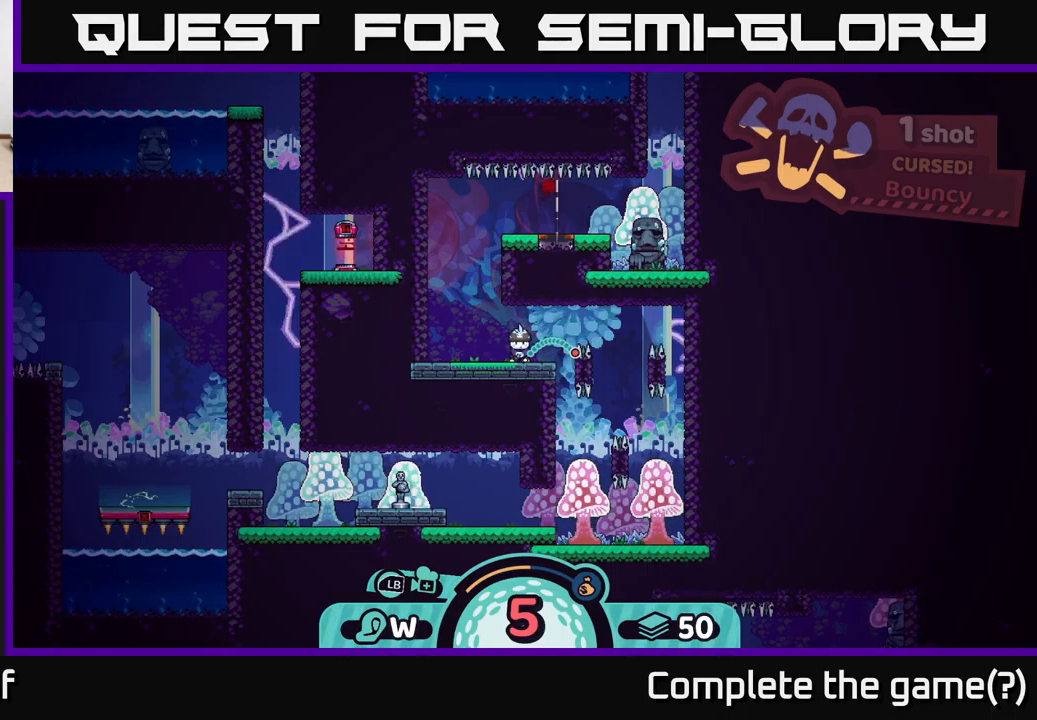
{"buttons": [], "left_stick": "center", "right_stick": "center", "events": []}
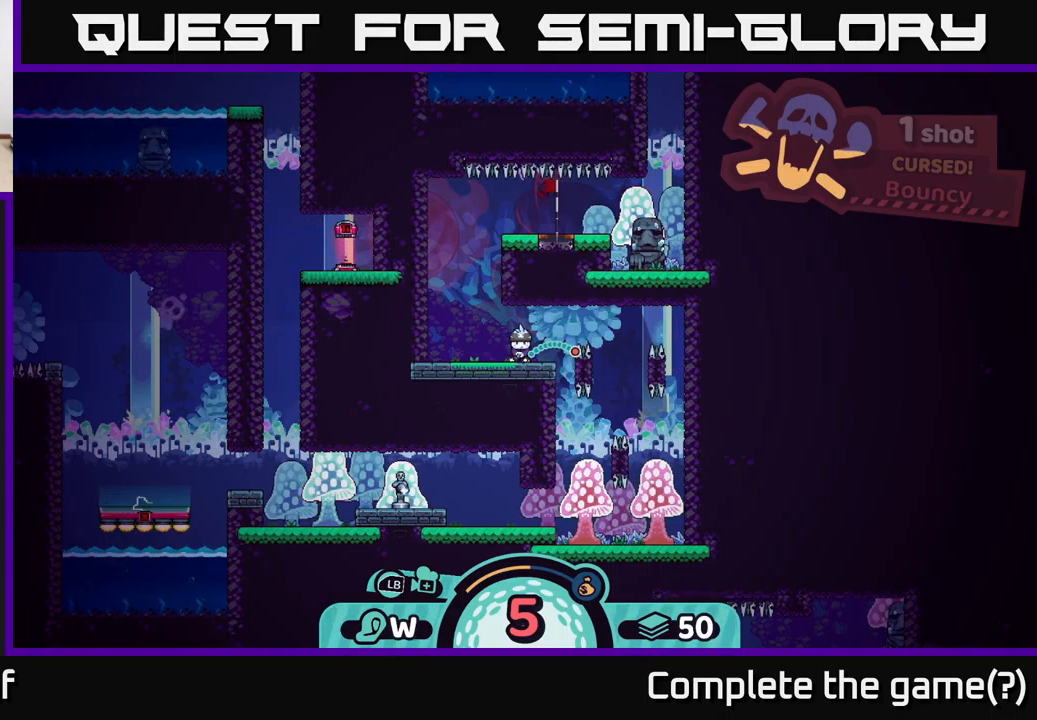
{"buttons": [], "left_stick": "center", "right_stick": "center", "events": []}
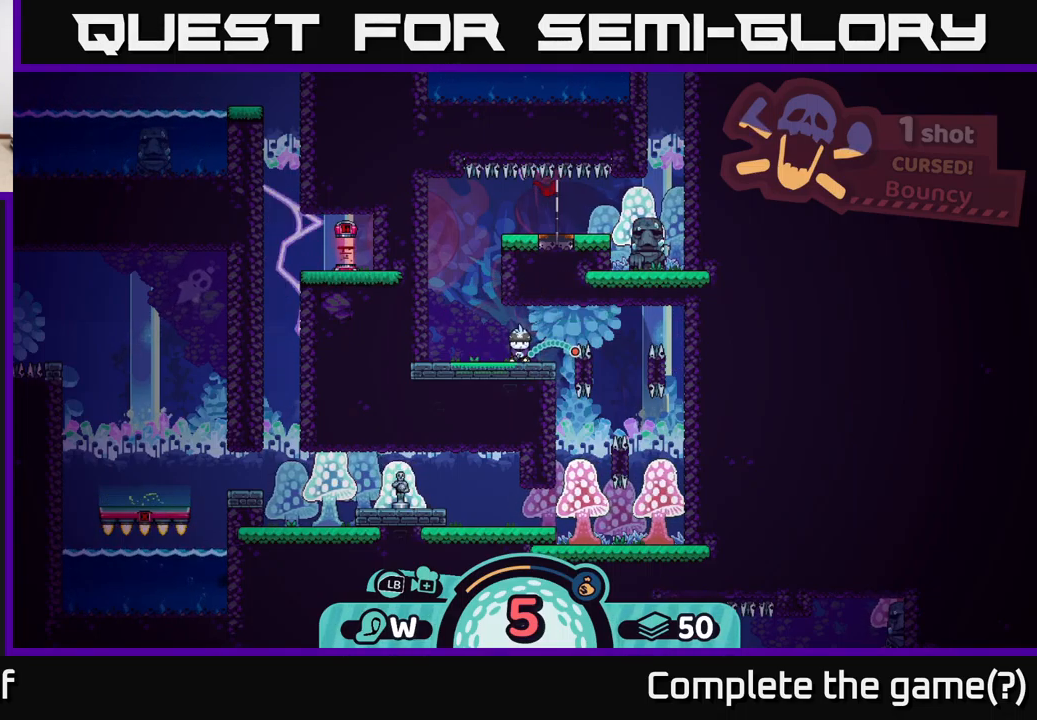
{"buttons": [], "left_stick": "center", "right_stick": "center", "events": []}
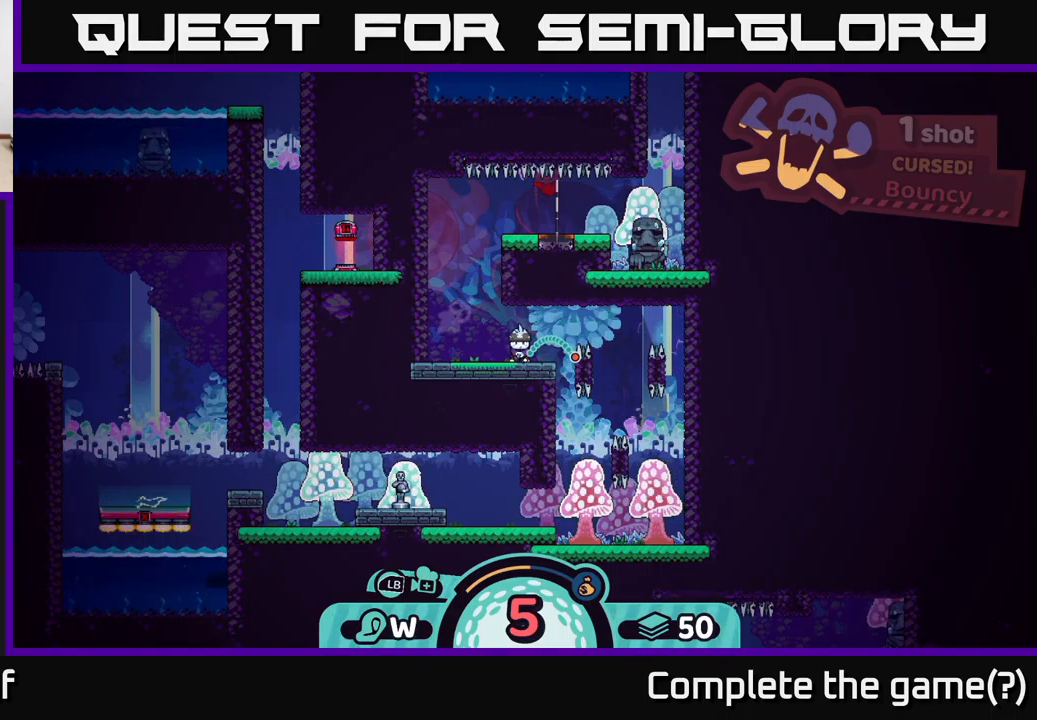
{"buttons": [], "left_stick": "center", "right_stick": "center", "events": []}
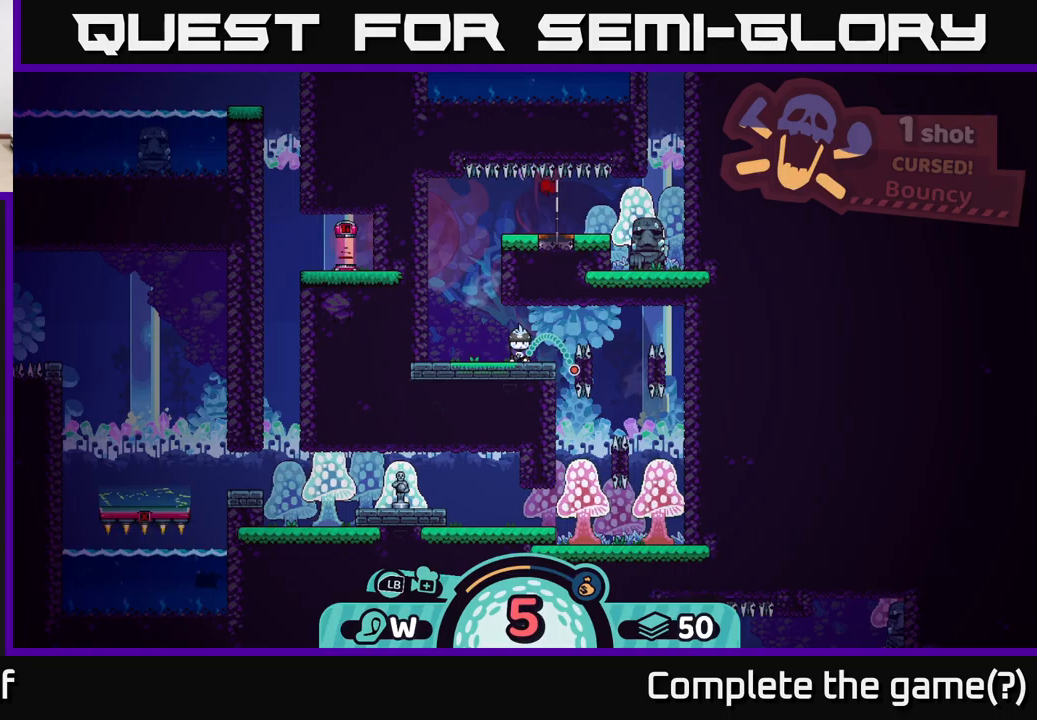
{"buttons": [], "left_stick": "center", "right_stick": "center", "events": [[83, "A", "down"], [217, "A", "up"]]}
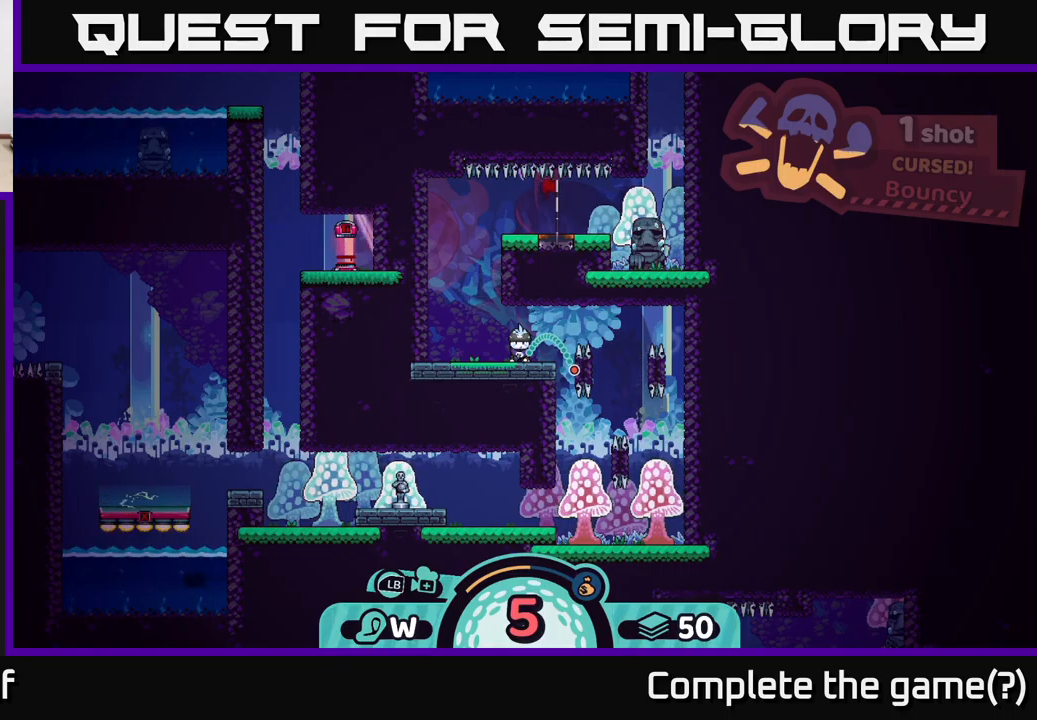
{"buttons": [], "left_stick": "center", "right_stick": "center", "events": []}
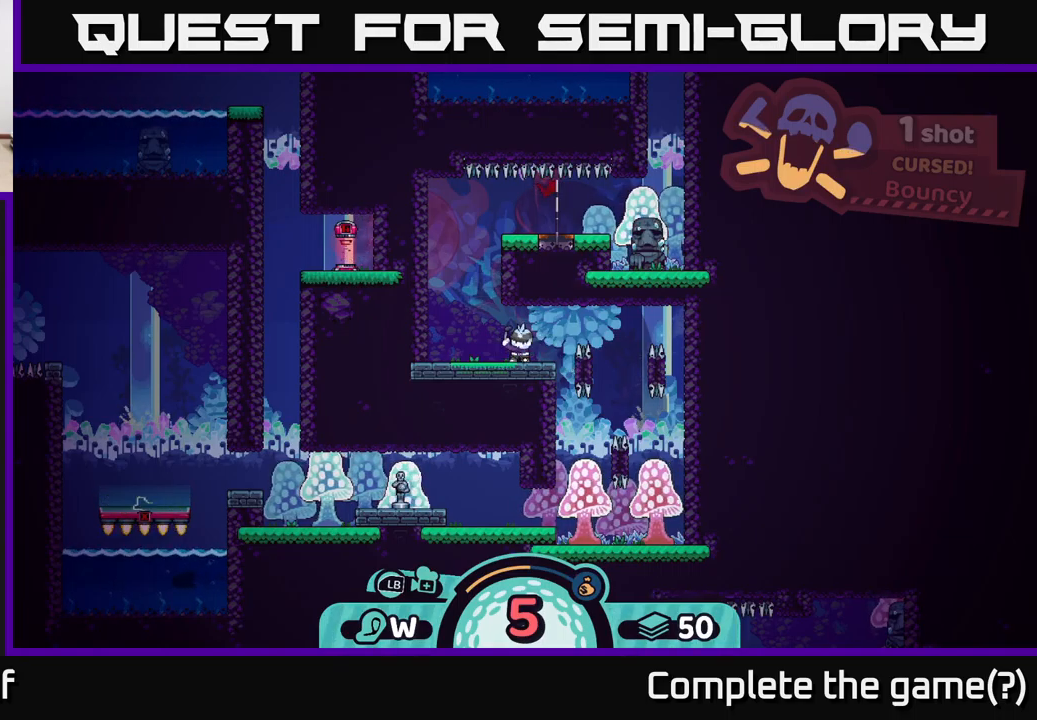
{"buttons": [], "left_stick": "center", "right_stick": "center", "events": []}
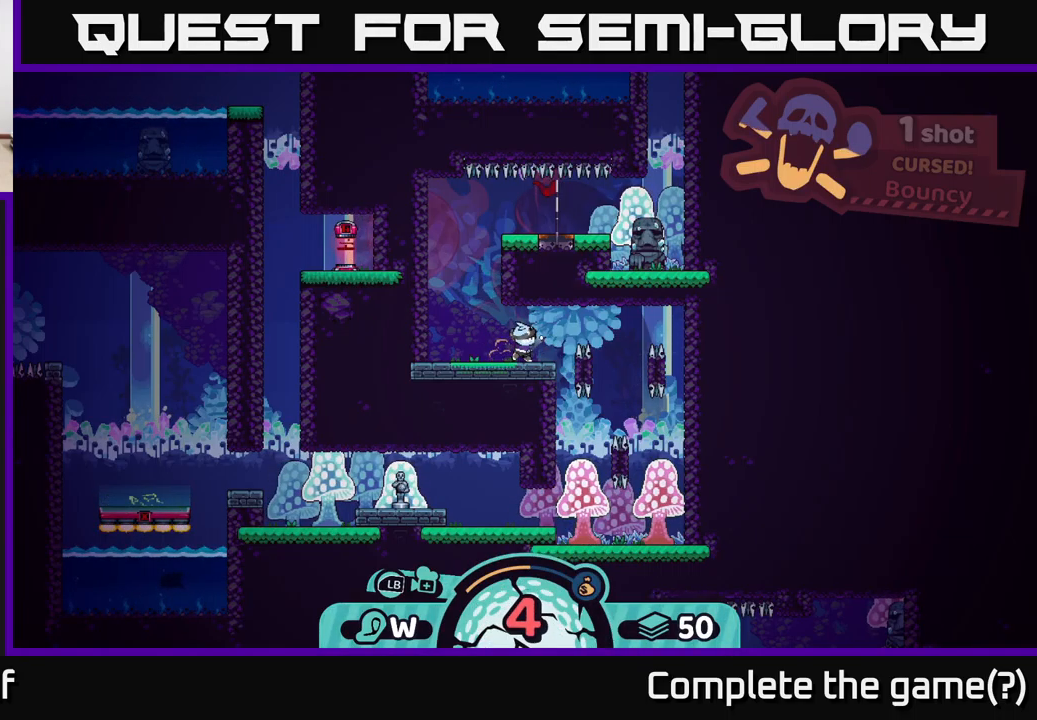
{"buttons": [], "left_stick": "center", "right_stick": "center", "events": []}
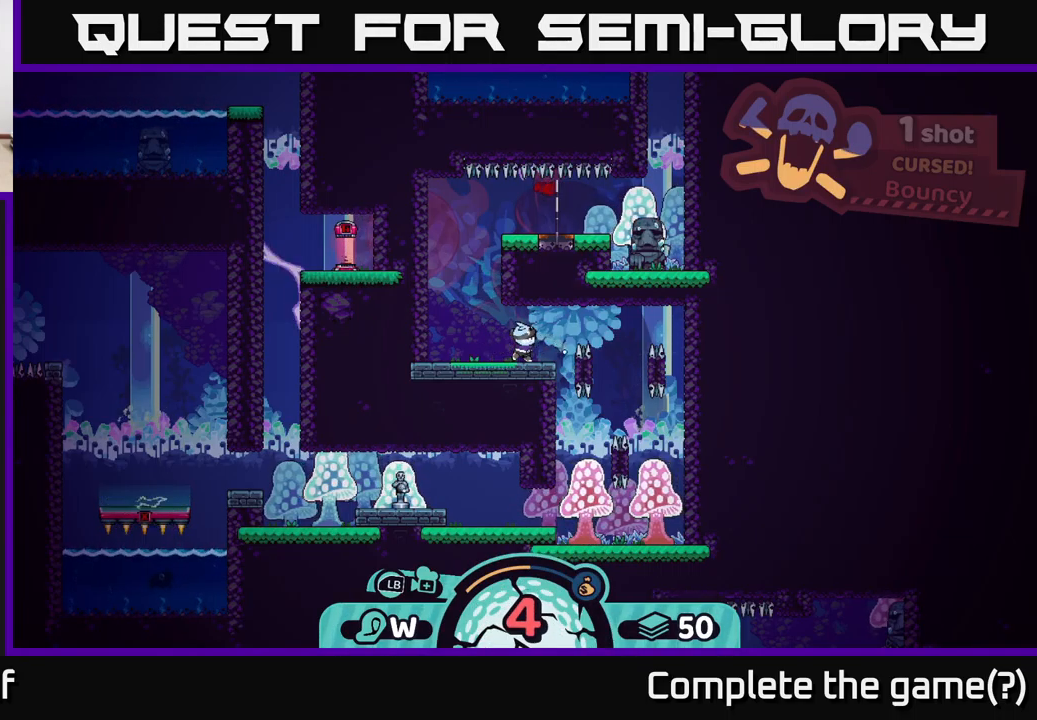
{"buttons": [], "left_stick": "center", "right_stick": "center", "events": []}
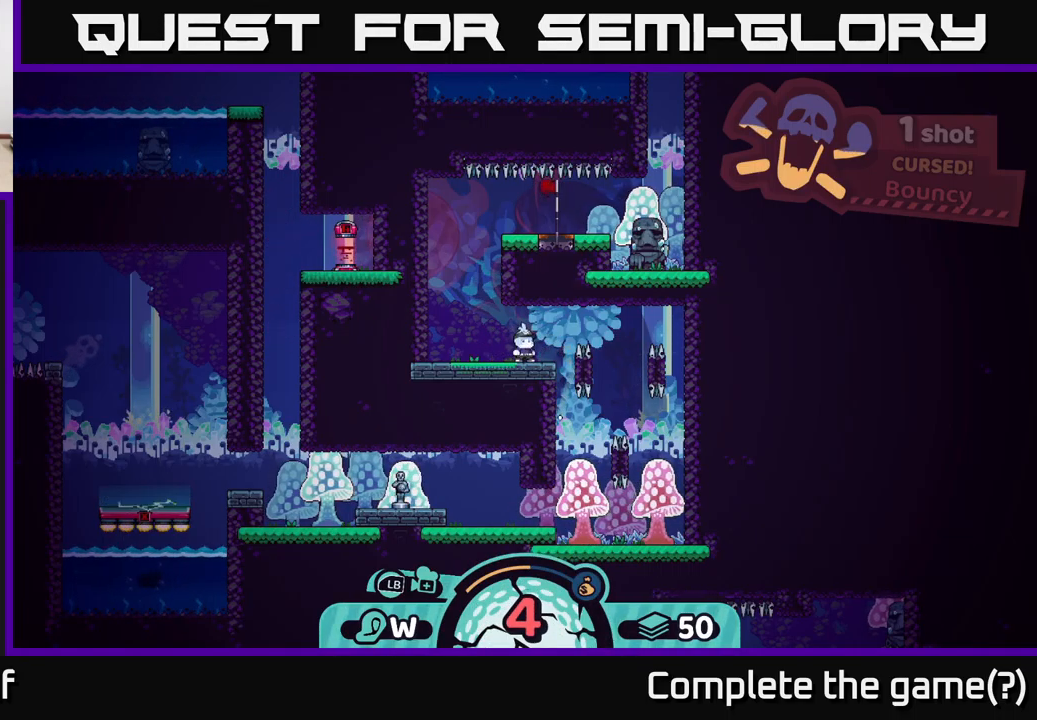
{"buttons": ["A"], "left_stick": "left", "right_stick": "center", "events": [[383, "left_stick", "left"], [483, "A", "down"]]}
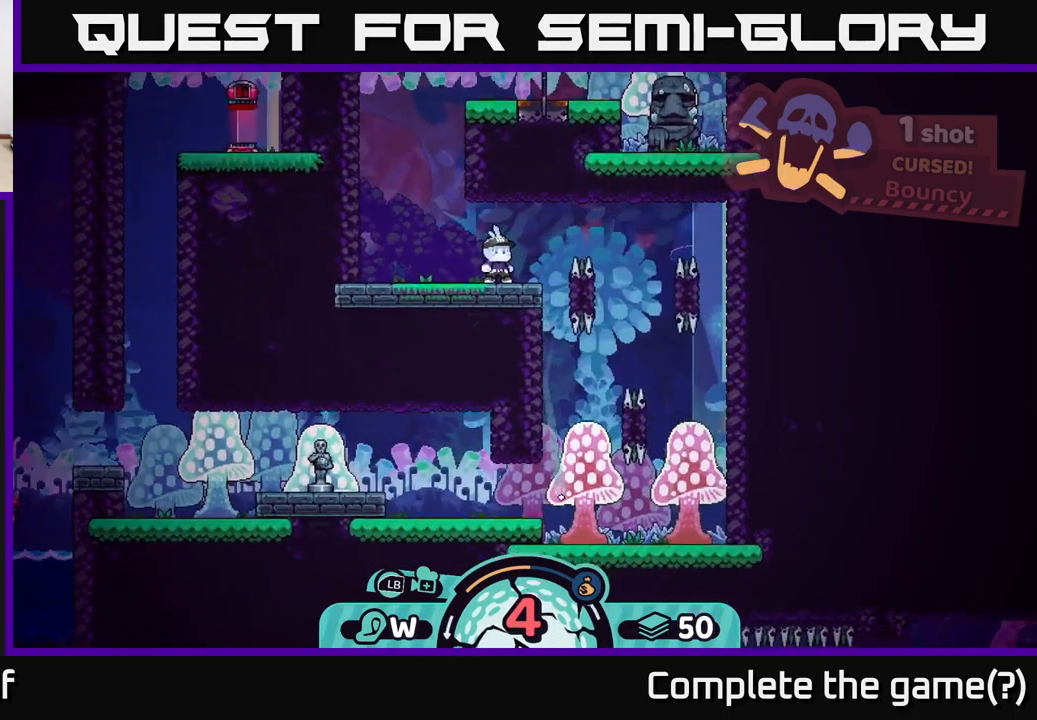
{"buttons": [], "left_stick": "left", "right_stick": "center", "events": [[67, "A", "up"], [150, "A", "down"], [233, "A", "up"]]}
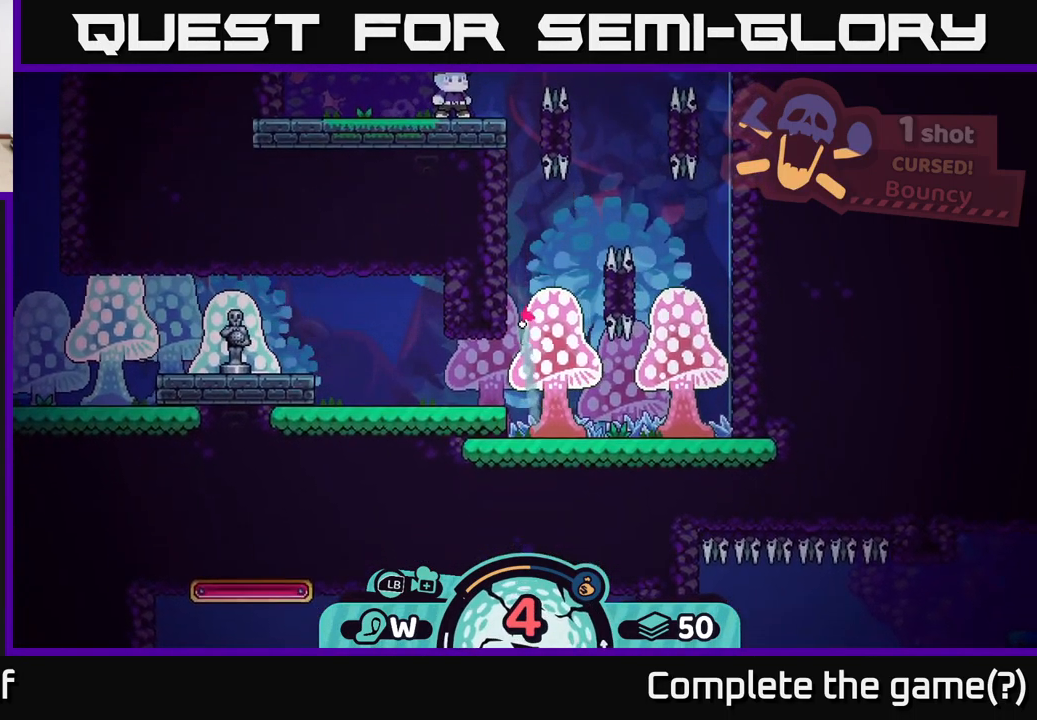
{"buttons": [], "left_stick": "center", "right_stick": "center", "events": [[100, "left_stick", "center"]]}
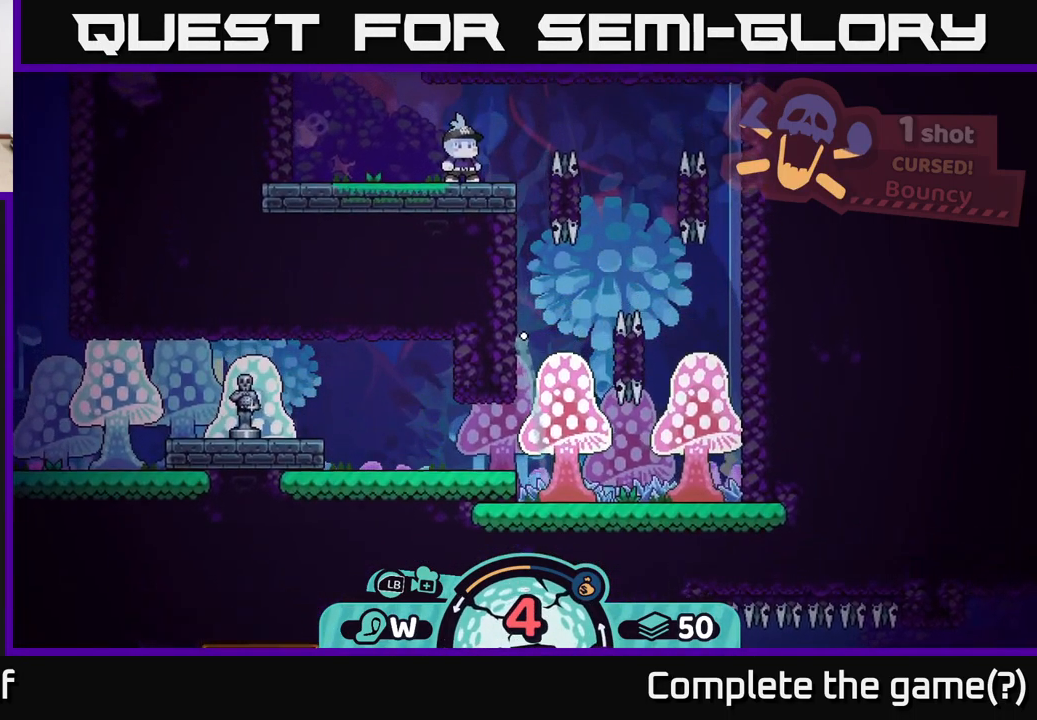
{"buttons": [], "left_stick": "left", "right_stick": "center", "events": [[350, "left_stick", "left"], [433, "A", "down"], [500, "A", "up"]]}
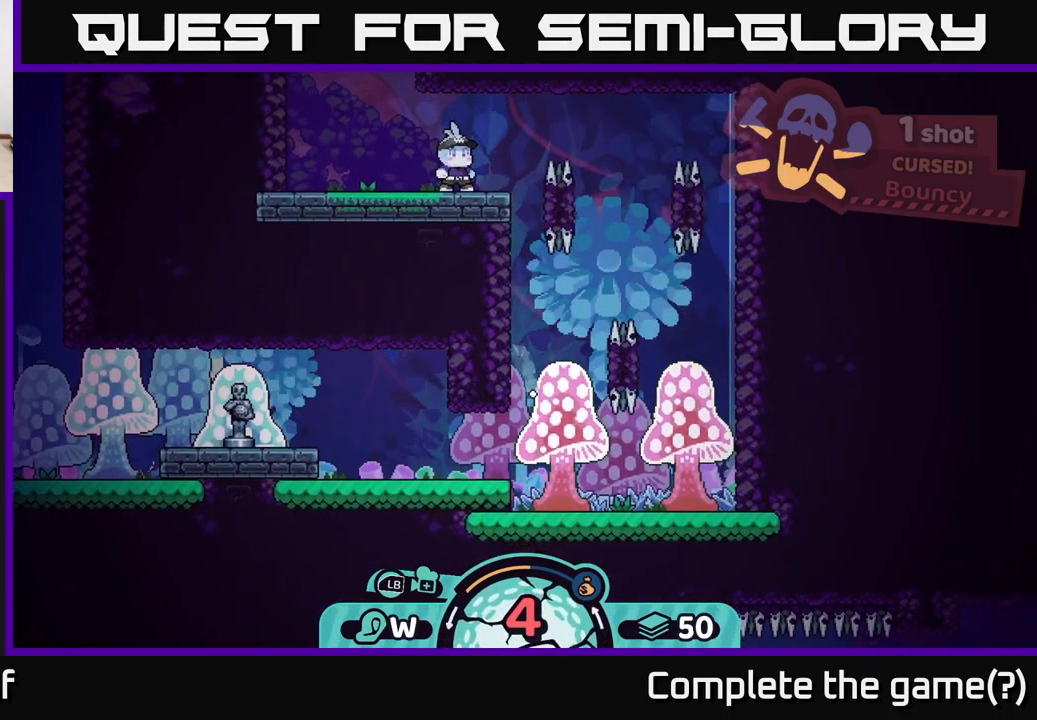
{"buttons": ["A"], "left_stick": "left", "right_stick": "center", "events": [[83, "A", "down"], [167, "A", "up"], [267, "A", "down"], [350, "A", "up"], [400, "A", "down"]]}
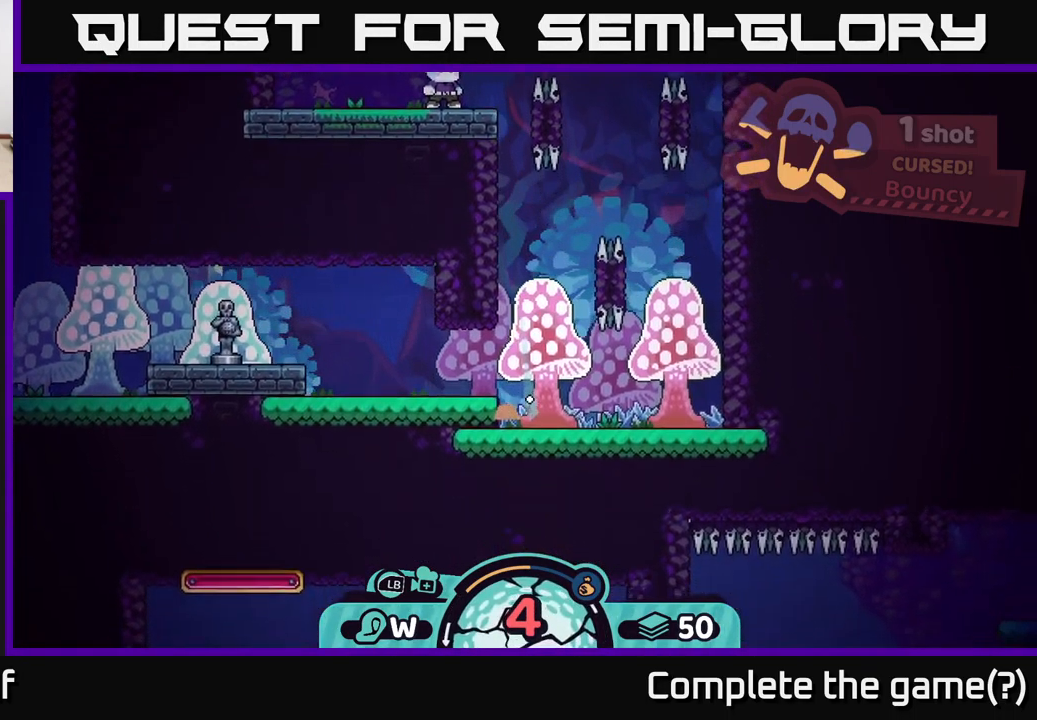
{"buttons": ["A"], "left_stick": "left", "right_stick": "center", "events": [[17, "A", "up"], [100, "A", "down"], [217, "A", "up"], [300, "A", "down"], [400, "A", "up"], [467, "A", "down"]]}
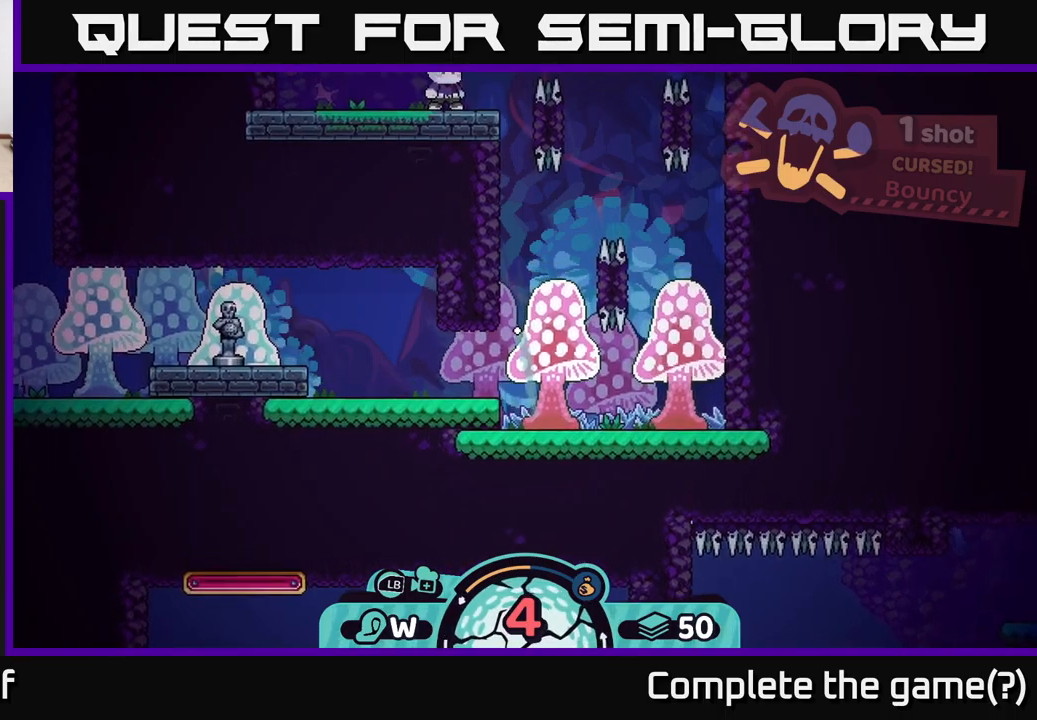
{"buttons": [], "left_stick": "left", "right_stick": "center", "events": [[117, "A", "up"], [167, "A", "down"], [267, "A", "up"], [350, "A", "down"], [467, "A", "up"]]}
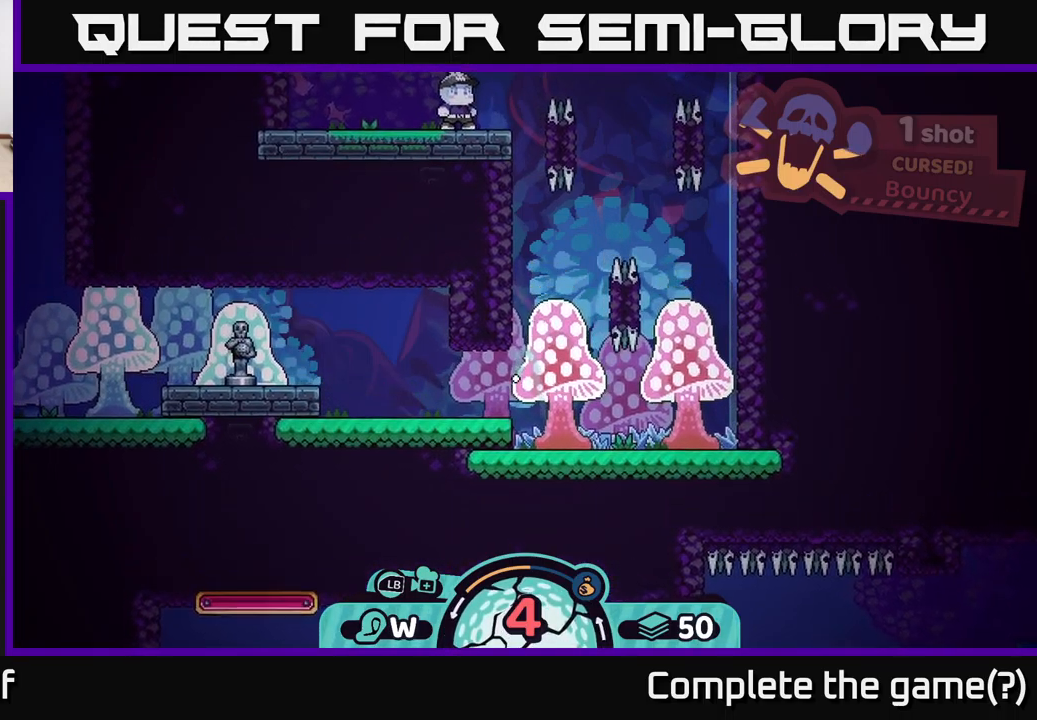
{"buttons": ["A"], "left_stick": "left", "right_stick": "center", "events": [[50, "A", "down"], [150, "A", "up"], [234, "A", "down"], [367, "A", "up"], [467, "A", "down"]]}
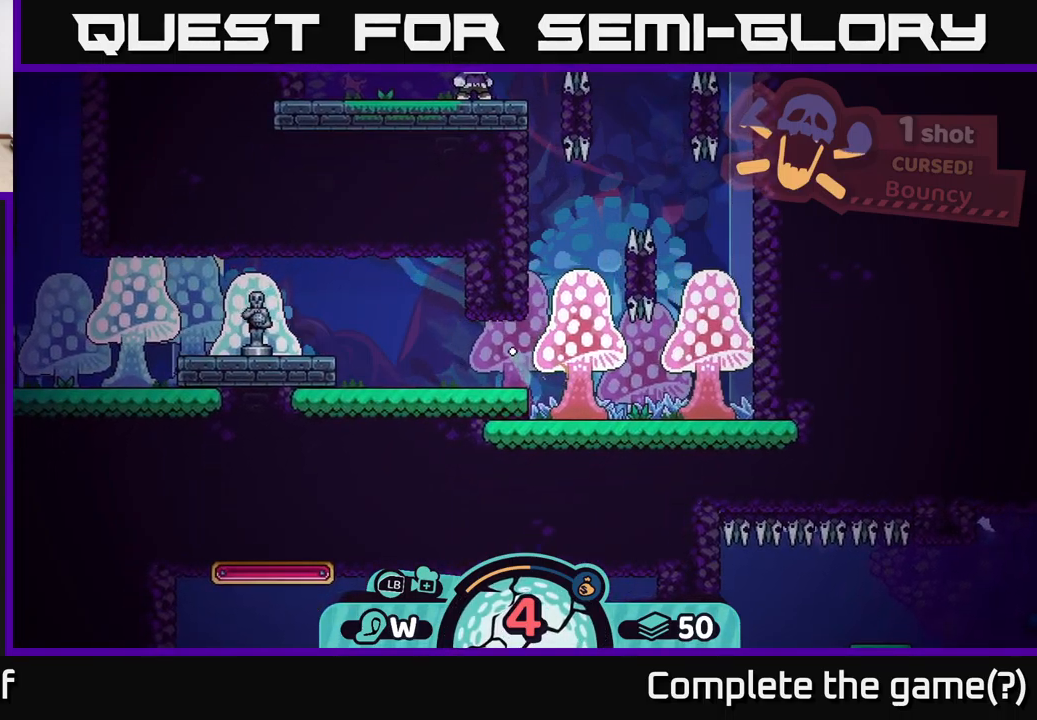
{"buttons": [], "left_stick": "left", "right_stick": "center", "events": [[67, "A", "up"], [134, "A", "down"], [267, "A", "up"], [350, "A", "down"], [434, "A", "up"]]}
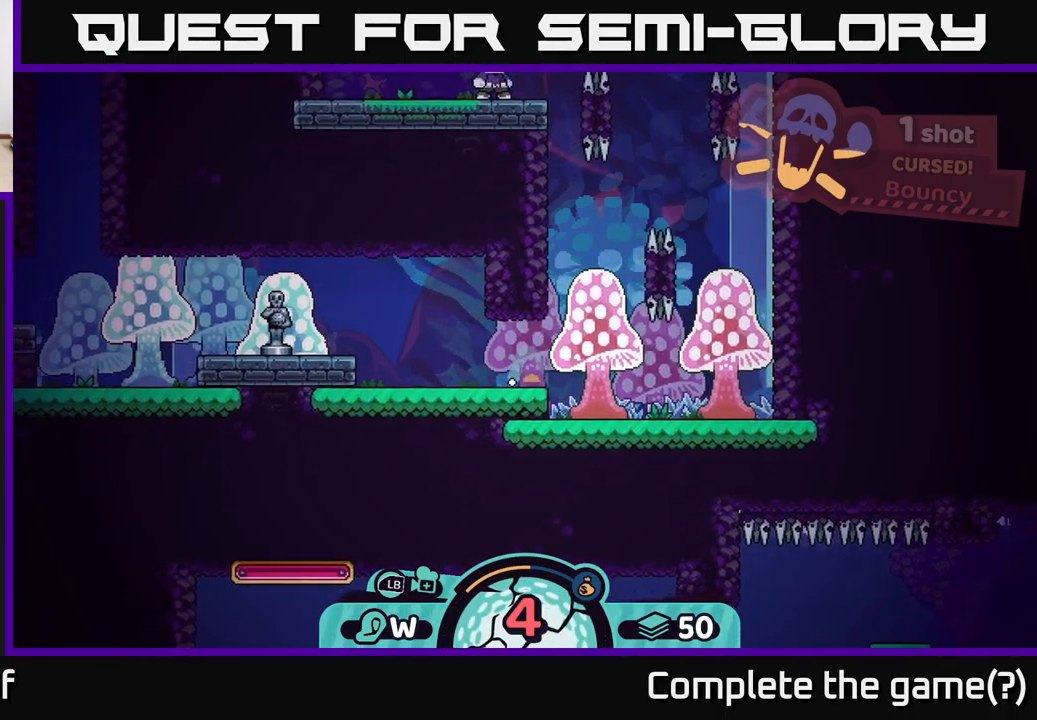
{"buttons": ["A"], "left_stick": "left", "right_stick": "center", "events": [[34, "A", "down"], [150, "A", "up"], [234, "A", "down"], [317, "A", "up"], [400, "A", "down"]]}
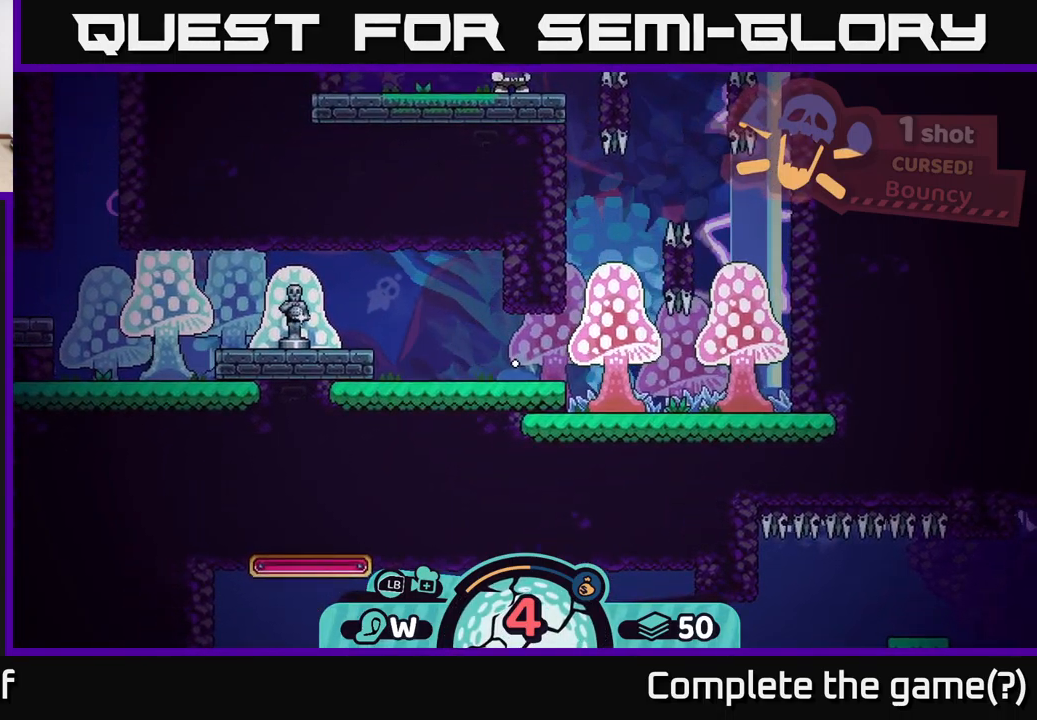
{"buttons": ["A"], "left_stick": "left", "right_stick": "center", "events": [[17, "A", "up"], [117, "A", "down"], [200, "A", "up"], [317, "A", "down"], [384, "A", "up"], [500, "A", "down"]]}
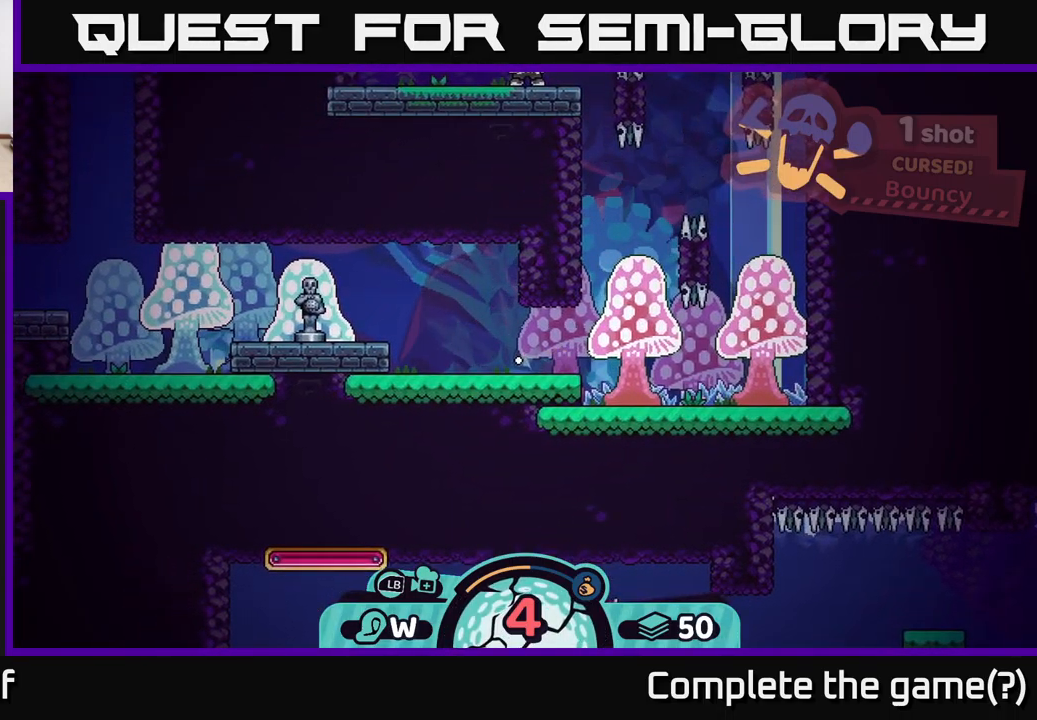
{"buttons": [], "left_stick": "left", "right_stick": "center", "events": [[84, "A", "up"], [200, "A", "down"], [267, "A", "up"], [384, "A", "down"], [467, "A", "up"]]}
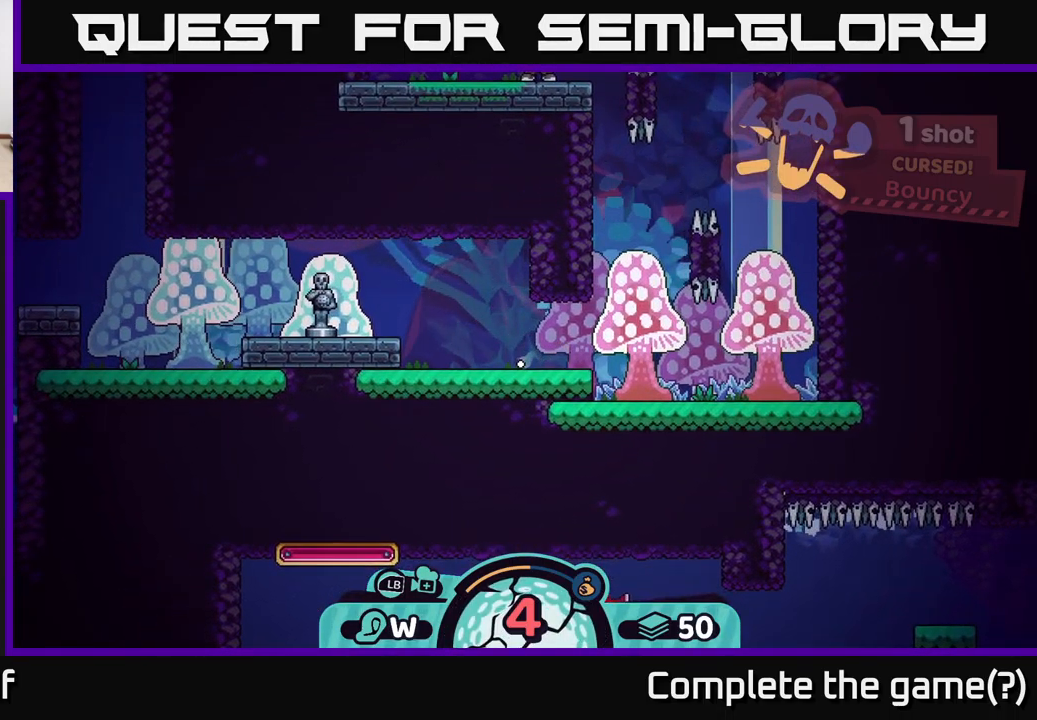
{"buttons": [], "left_stick": "center", "right_stick": "center", "events": [[384, "left_stick", "center"]]}
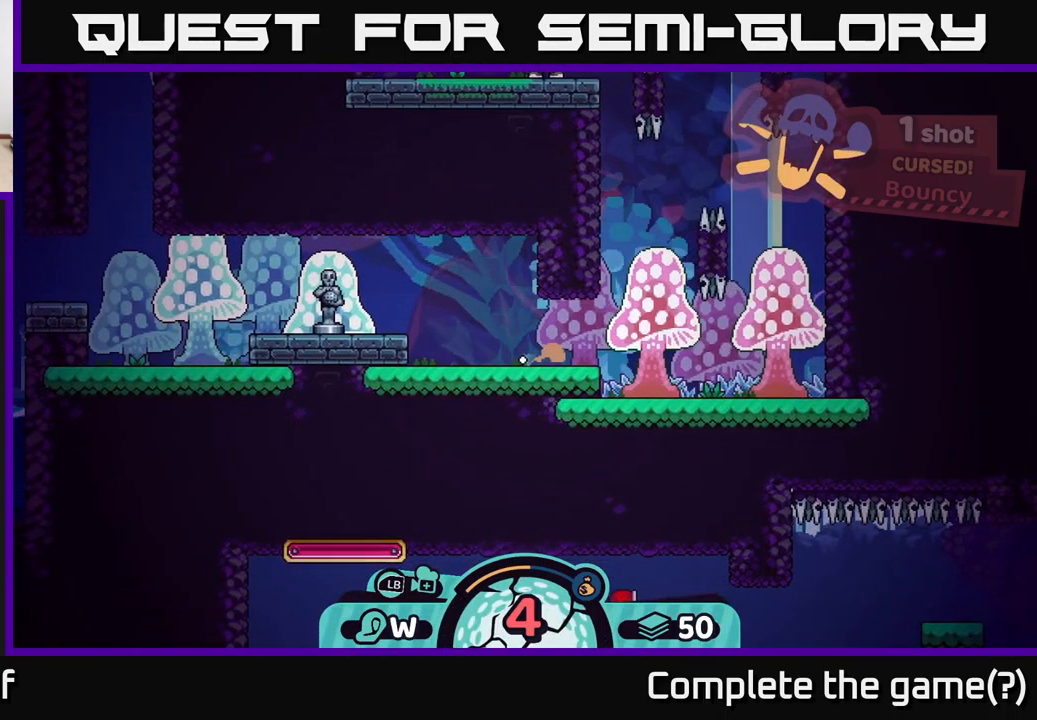
{"buttons": [], "left_stick": "center", "right_stick": "center", "events": []}
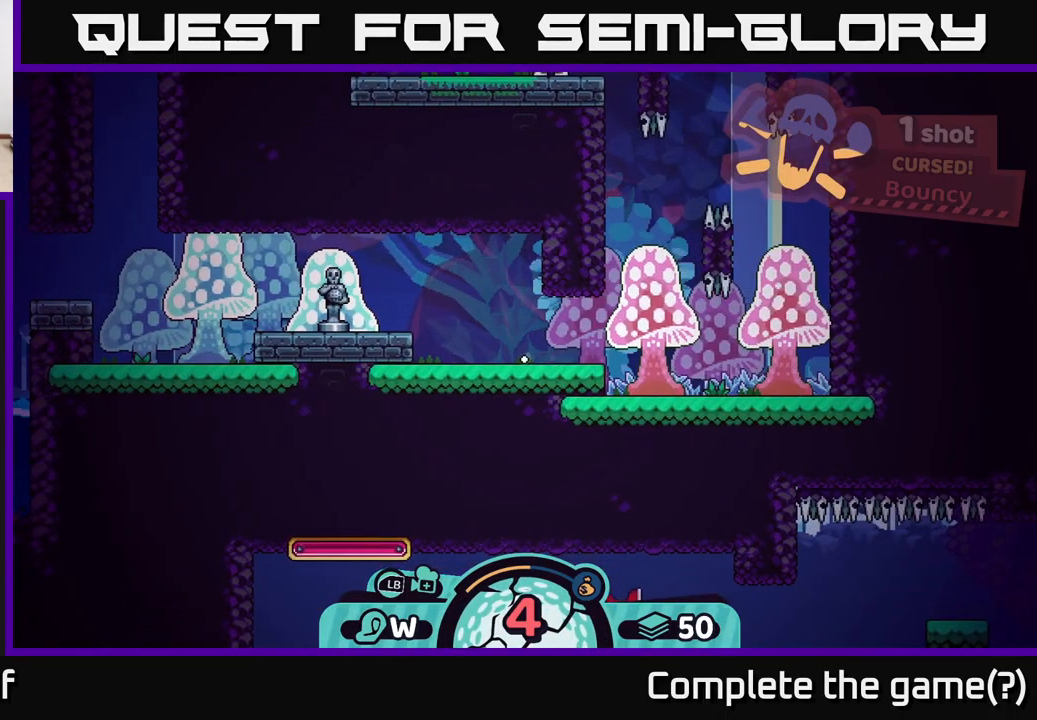
{"buttons": [], "left_stick": "center", "right_stick": "center", "events": []}
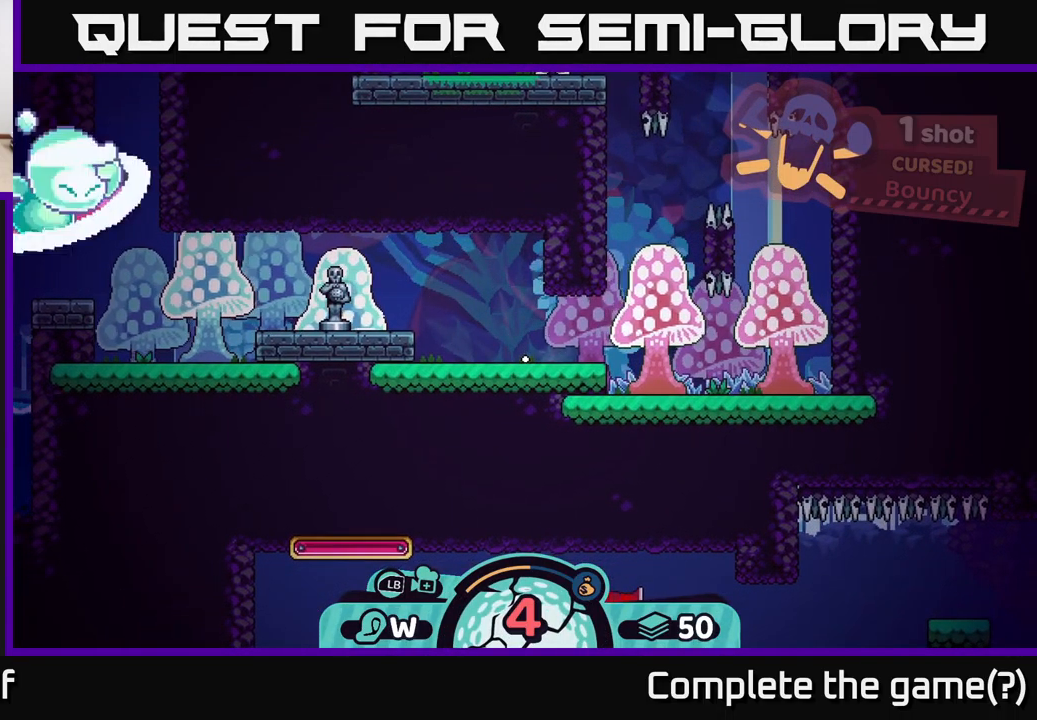
{"buttons": [], "left_stick": "center", "right_stick": "center", "events": []}
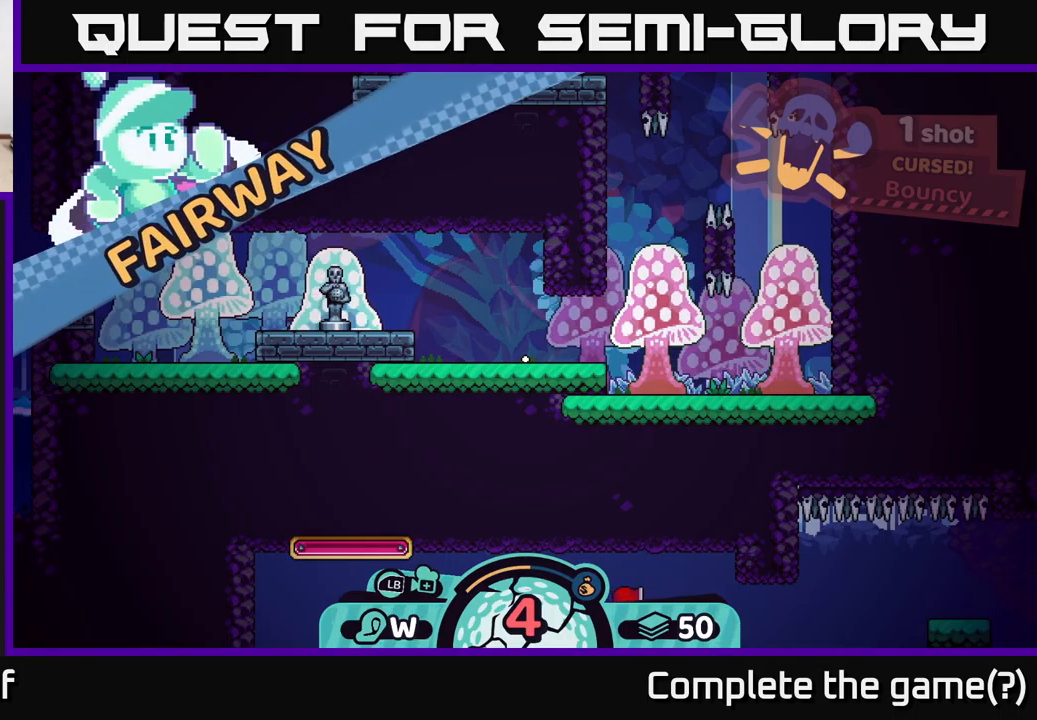
{"buttons": [], "left_stick": "center", "right_stick": "center", "events": []}
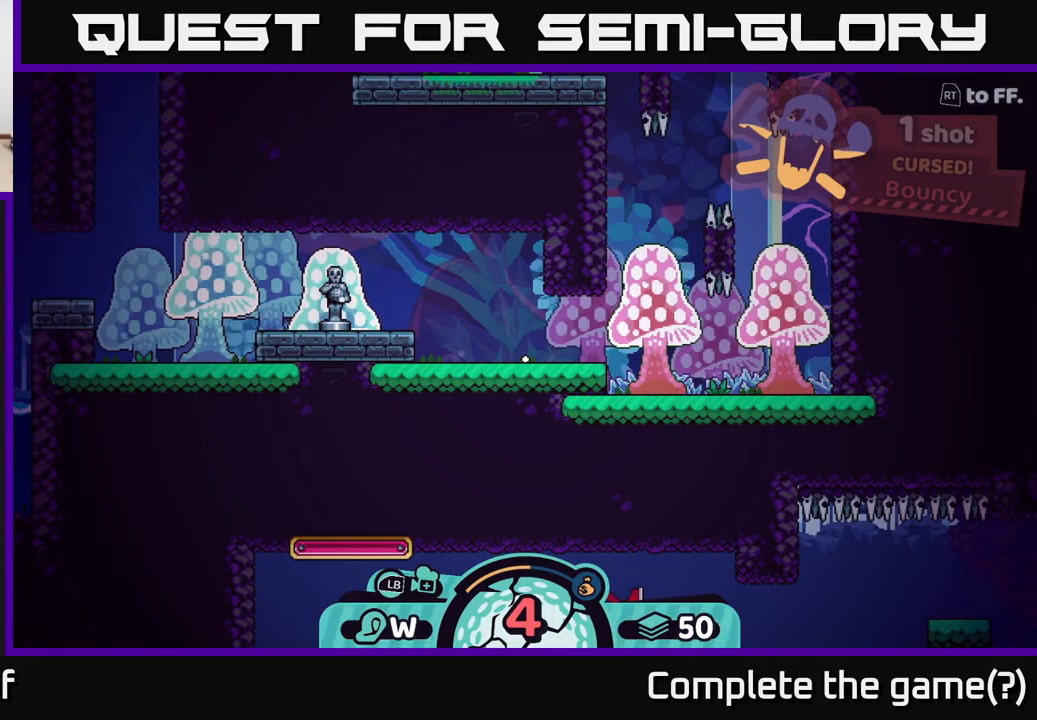
{"buttons": [], "left_stick": "center", "right_stick": "center", "events": []}
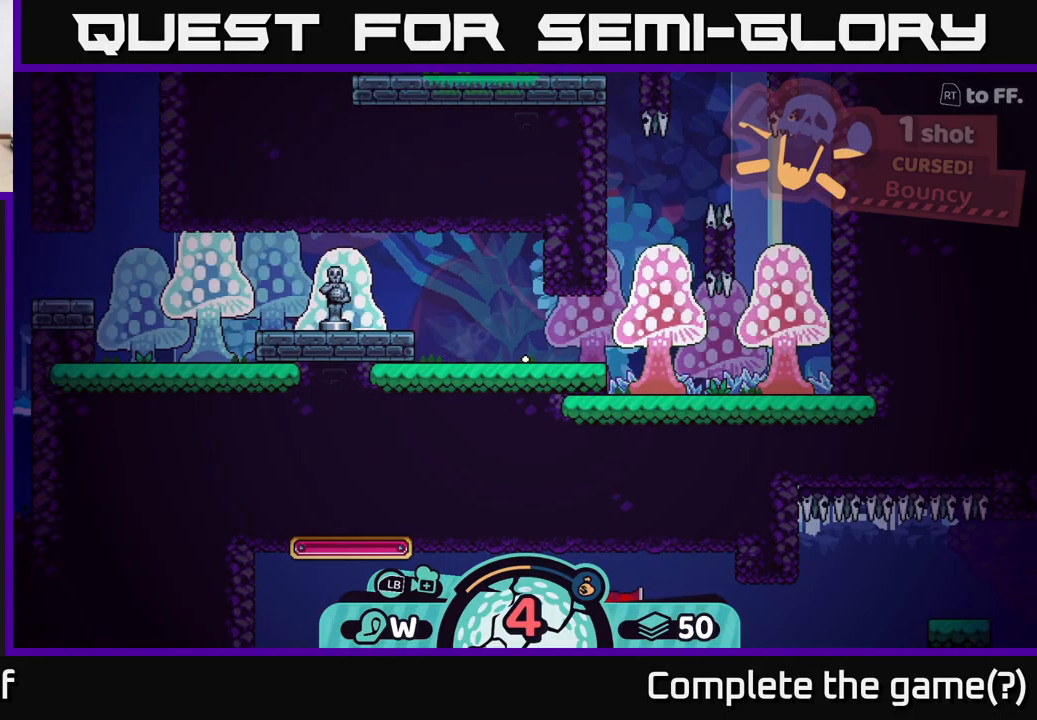
{"buttons": [], "left_stick": "center", "right_stick": "center", "events": []}